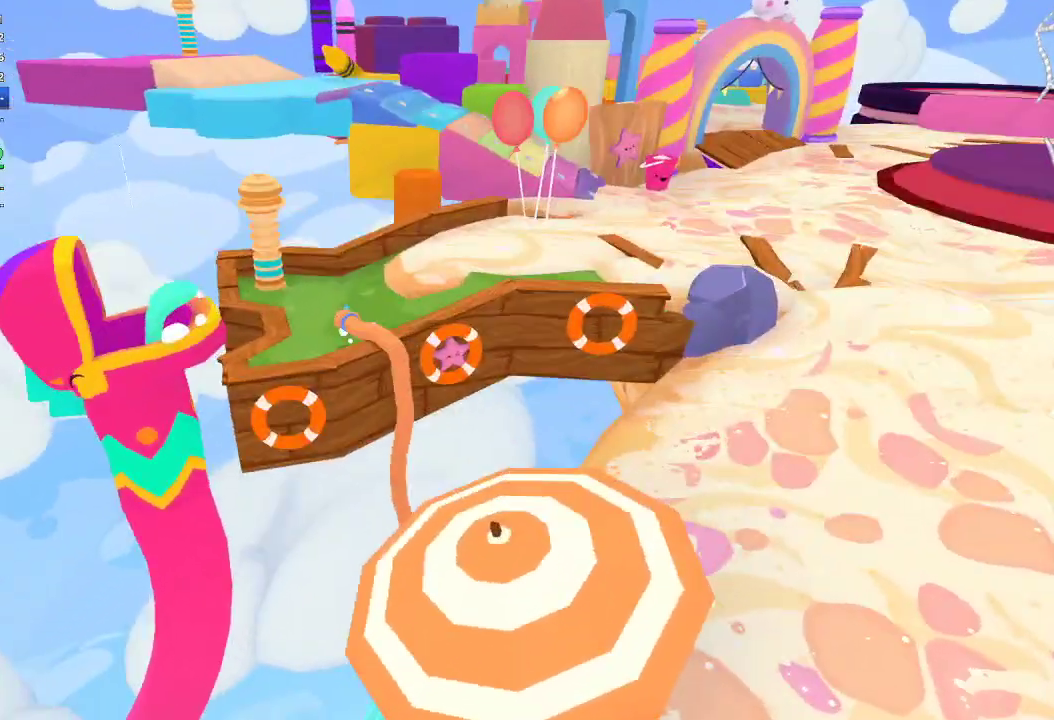
Gameplay with a controller (Xbox layout); each line is a JSON object with the inputs held at the frame after it. "events" lists button and stick changes between this image and that frame as [ms after this image, input, new state], when the widget could be followed in between.
{"buttons": [], "left_stick": "center", "right_stick": "center"}
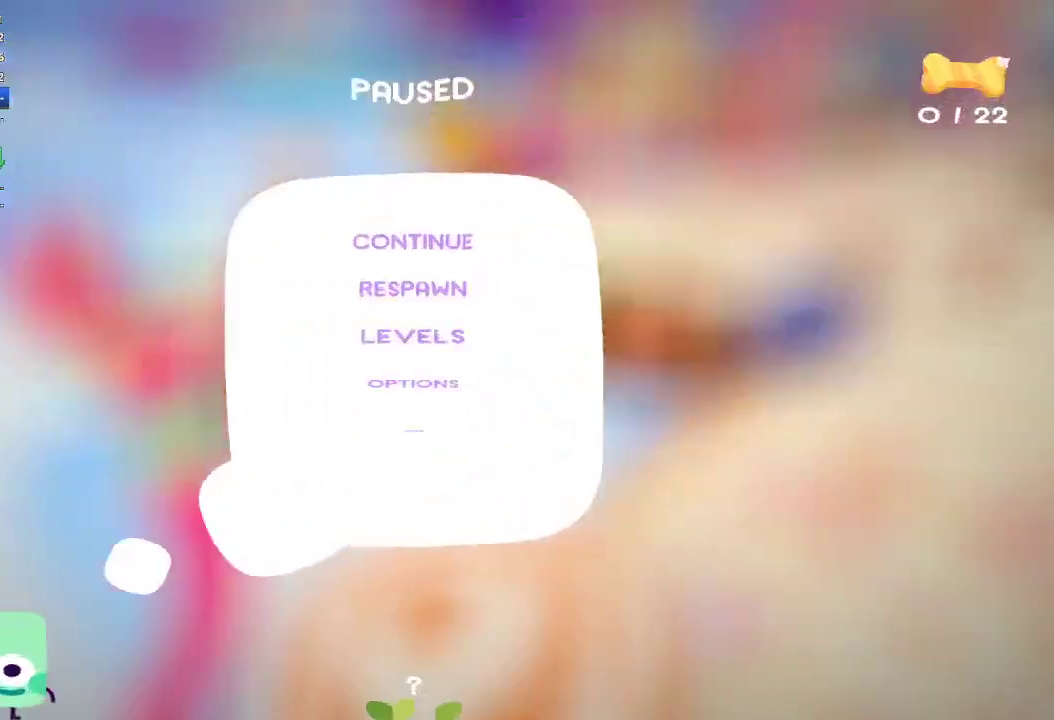
{"buttons": [], "left_stick": "left", "right_stick": "up-left", "events": [[100, "DPAD_DOWN", "down"], [233, "DPAD_DOWN", "up"], [267, "A", "down"], [333, "A", "up"], [467, "left_stick", "left"], [467, "right_stick", "up-left"]]}
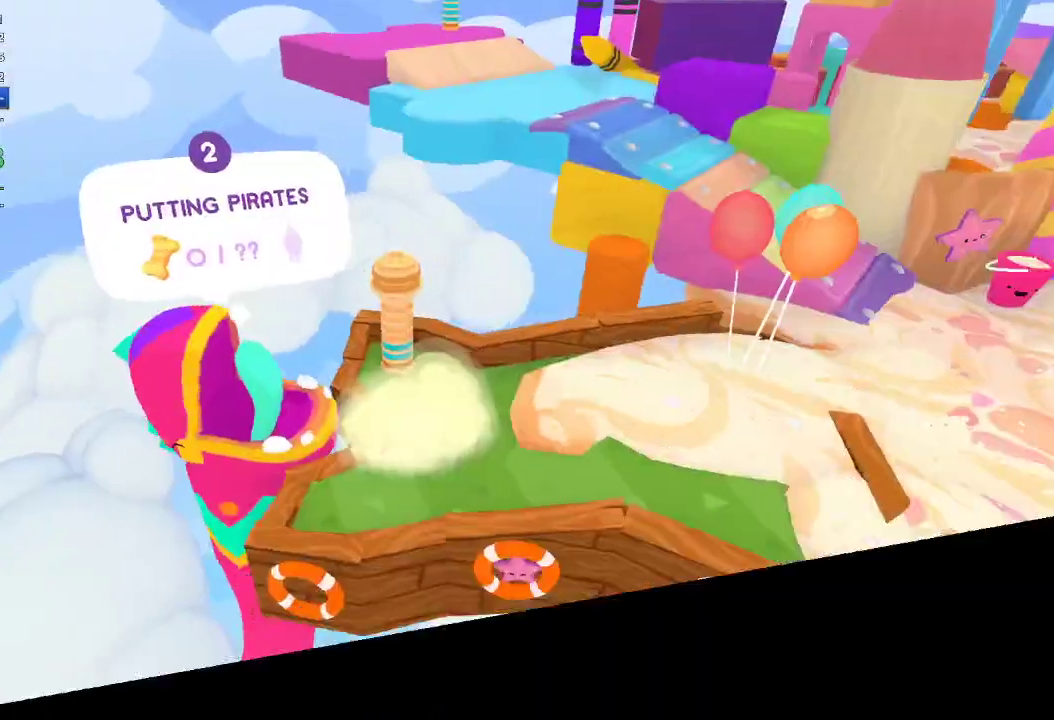
{"buttons": ["L1", "R1"], "left_stick": "up-left", "right_stick": "up-left", "events": [[167, "right_stick", "center"], [267, "left_stick", "down-left"], [333, "left_stick", "left"], [333, "right_stick", "left"], [433, "L1", "down"], [433, "R1", "down"], [433, "left_stick", "up-left"], [433, "right_stick", "up-left"]]}
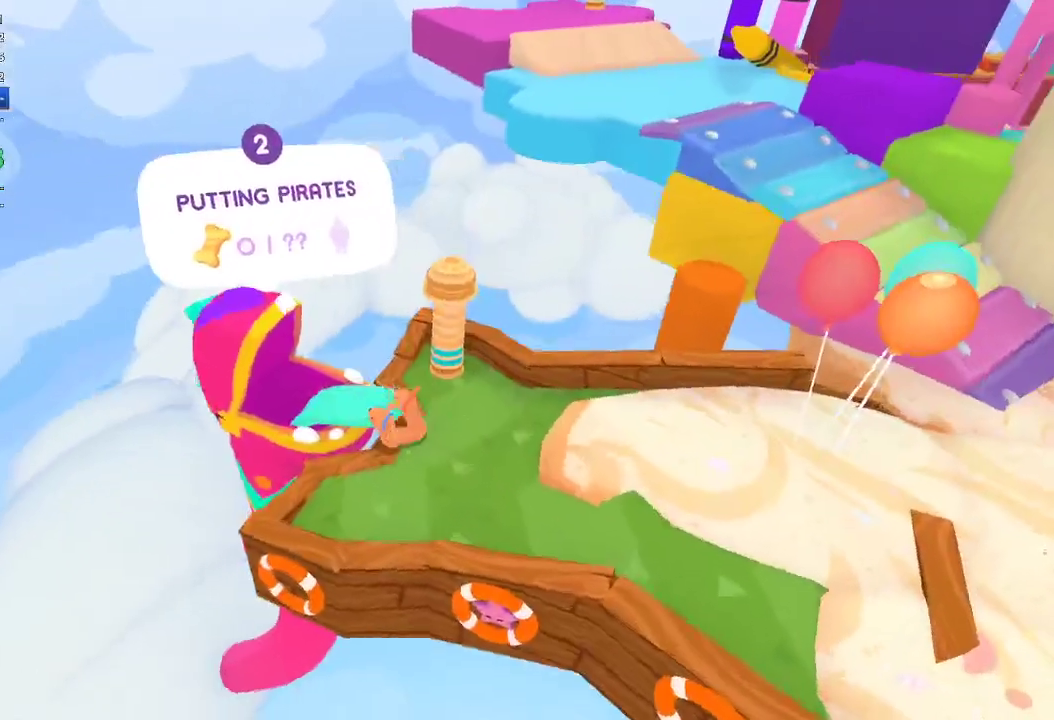
{"buttons": [], "left_stick": "up-left", "right_stick": "left", "events": [[33, "L1", "up"], [33, "R1", "up"], [467, "right_stick", "left"]]}
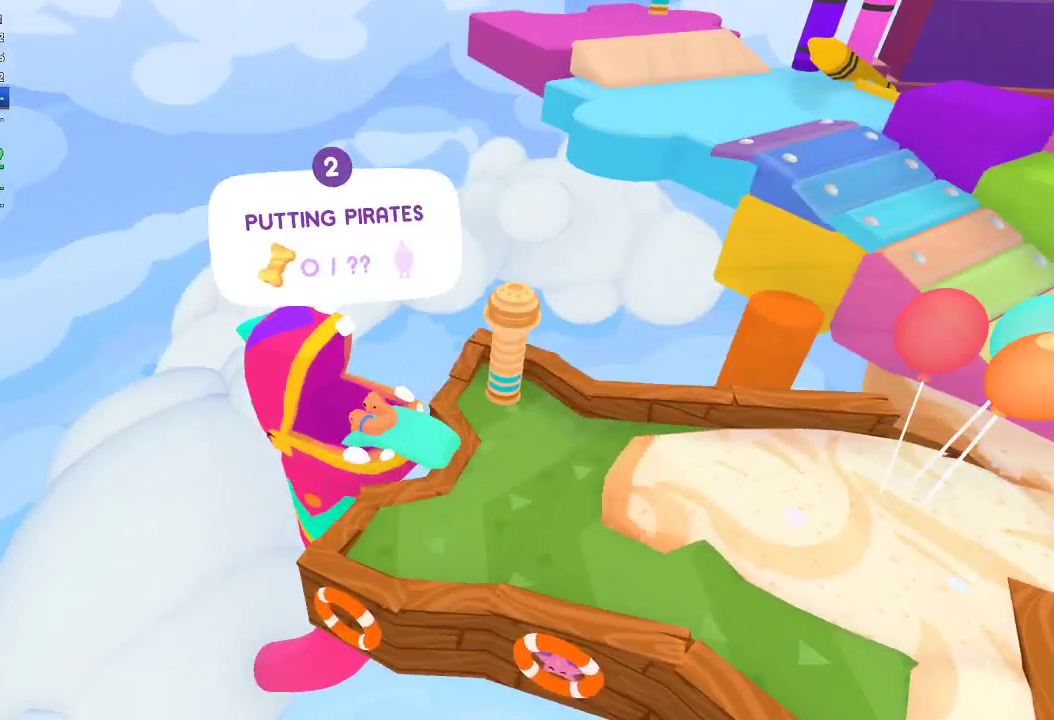
{"buttons": [], "left_stick": "center", "right_stick": "center", "events": [[33, "right_stick", "center"], [167, "left_stick", "up-right"], [233, "right_stick", "right"], [267, "left_stick", "down-right"], [433, "right_stick", "center"], [467, "left_stick", "center"]]}
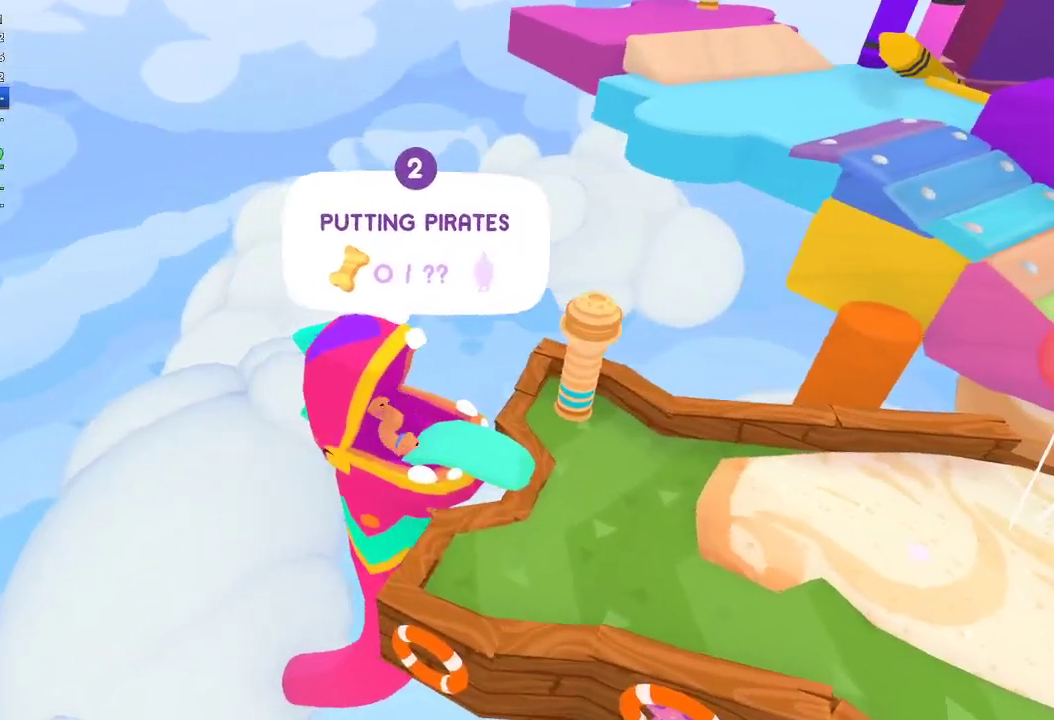
{"buttons": [], "left_stick": "center", "right_stick": "center", "events": [[33, "right_stick", "down-right"], [67, "left_stick", "down-right"], [167, "right_stick", "center"], [233, "left_stick", "center"]]}
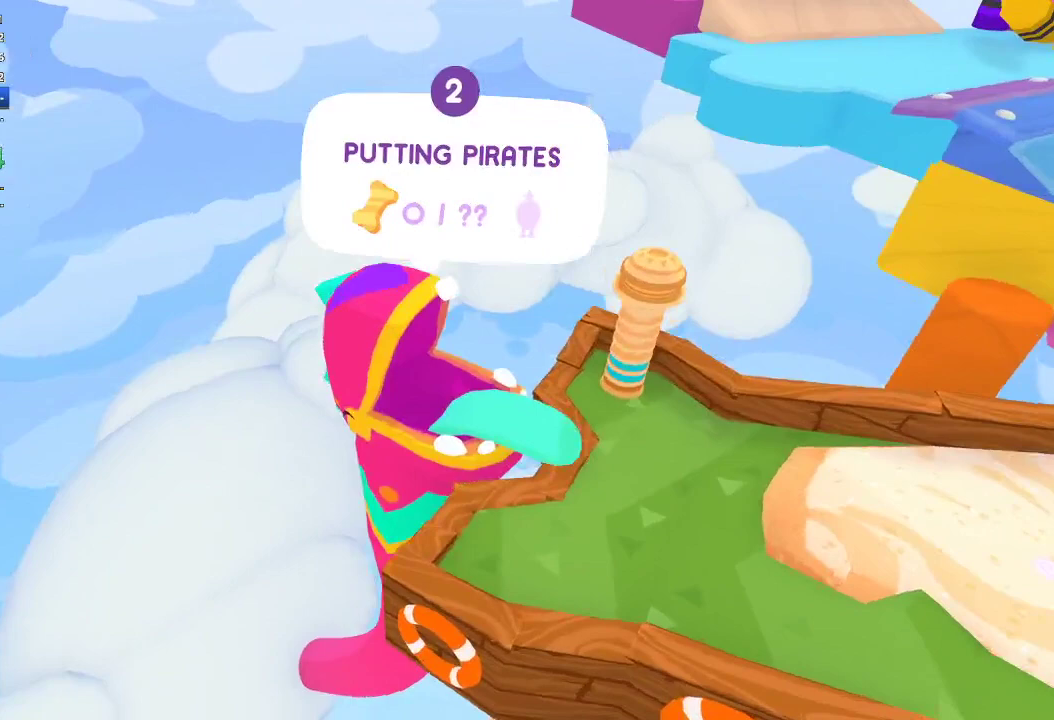
{"buttons": [], "left_stick": "center", "right_stick": "up-right", "events": [[167, "left_stick", "right"], [267, "left_stick", "up-right"], [367, "right_stick", "up-right"], [467, "left_stick", "center"]]}
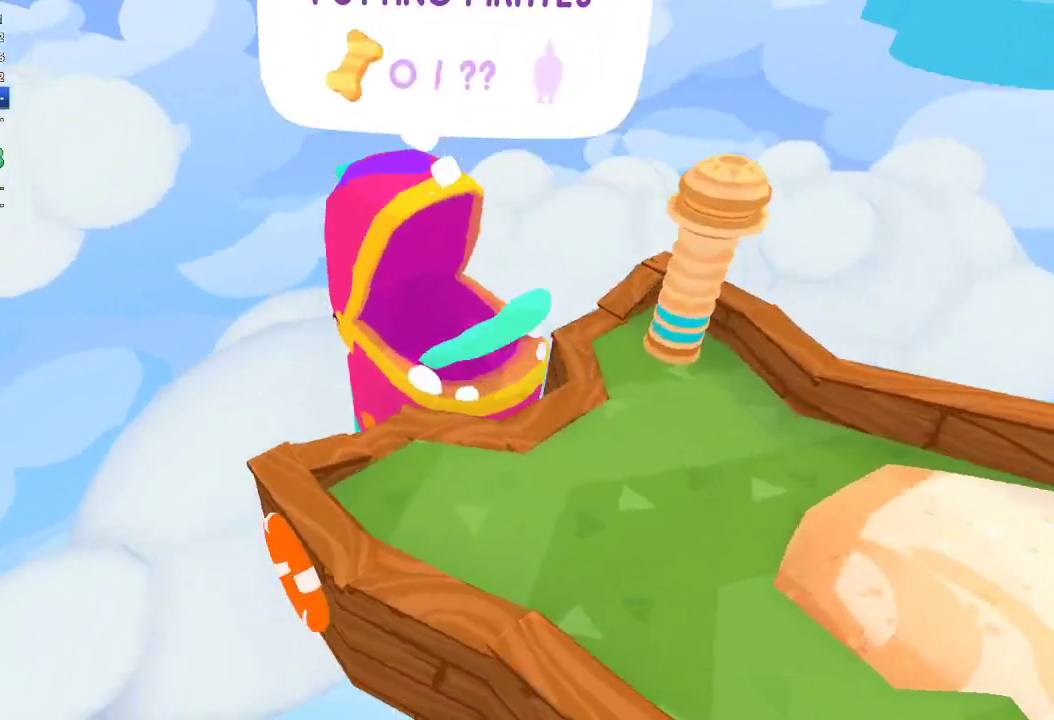
{"buttons": [], "left_stick": "center", "right_stick": "center", "events": [[33, "right_stick", "center"]]}
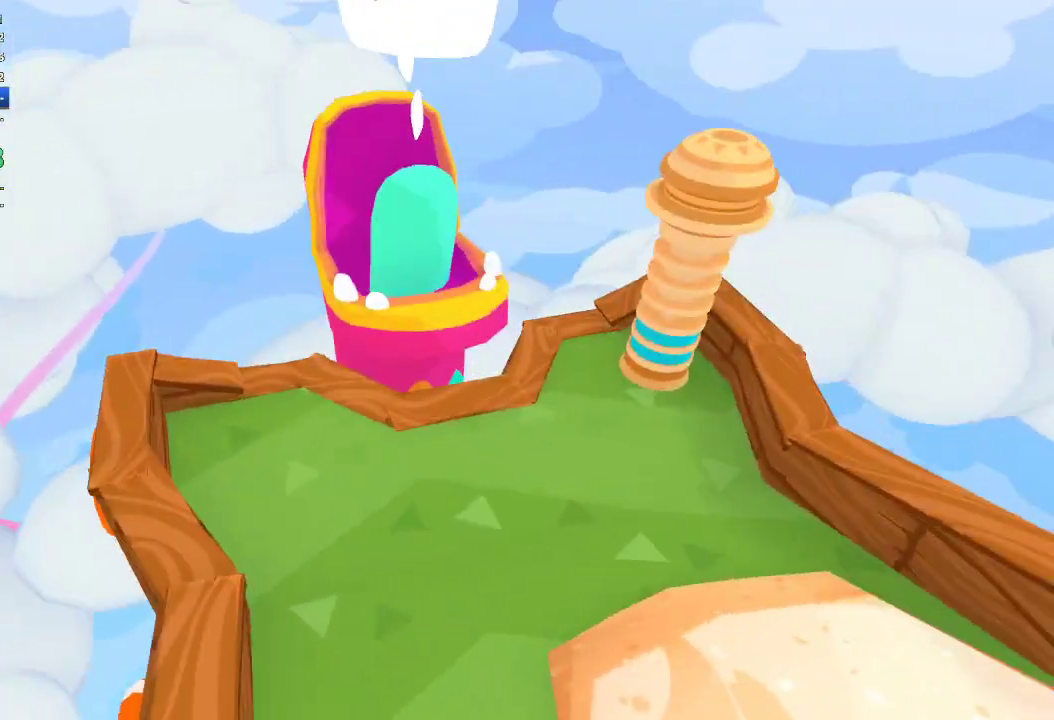
{"buttons": [], "left_stick": "center", "right_stick": "center", "events": []}
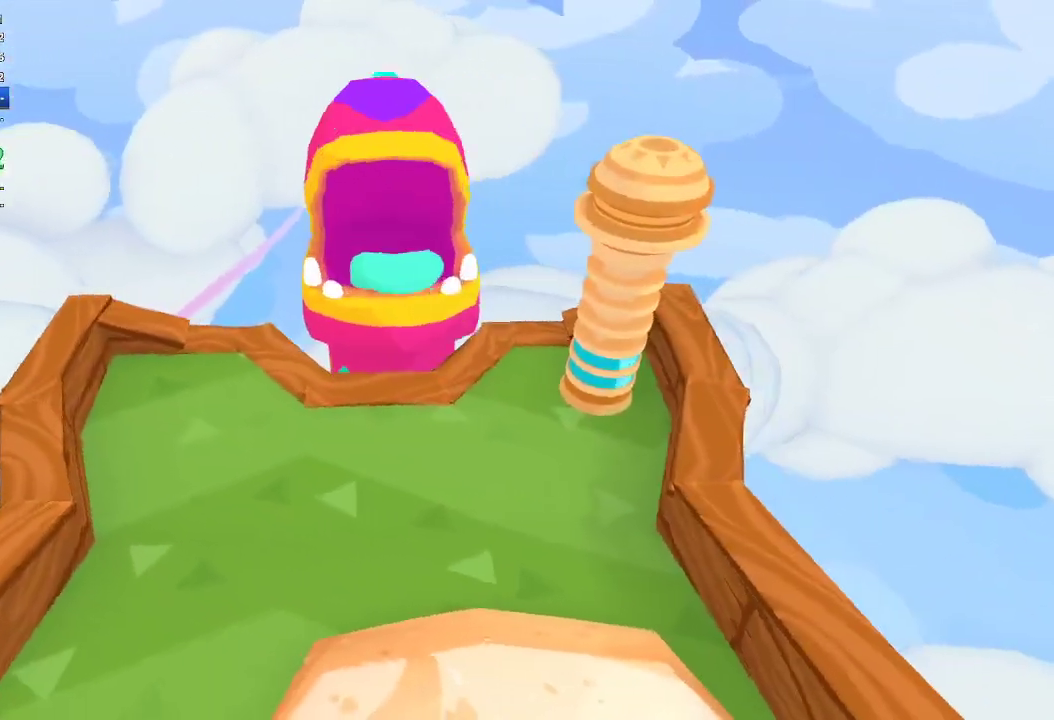
{"buttons": [], "left_stick": "center", "right_stick": "center", "events": []}
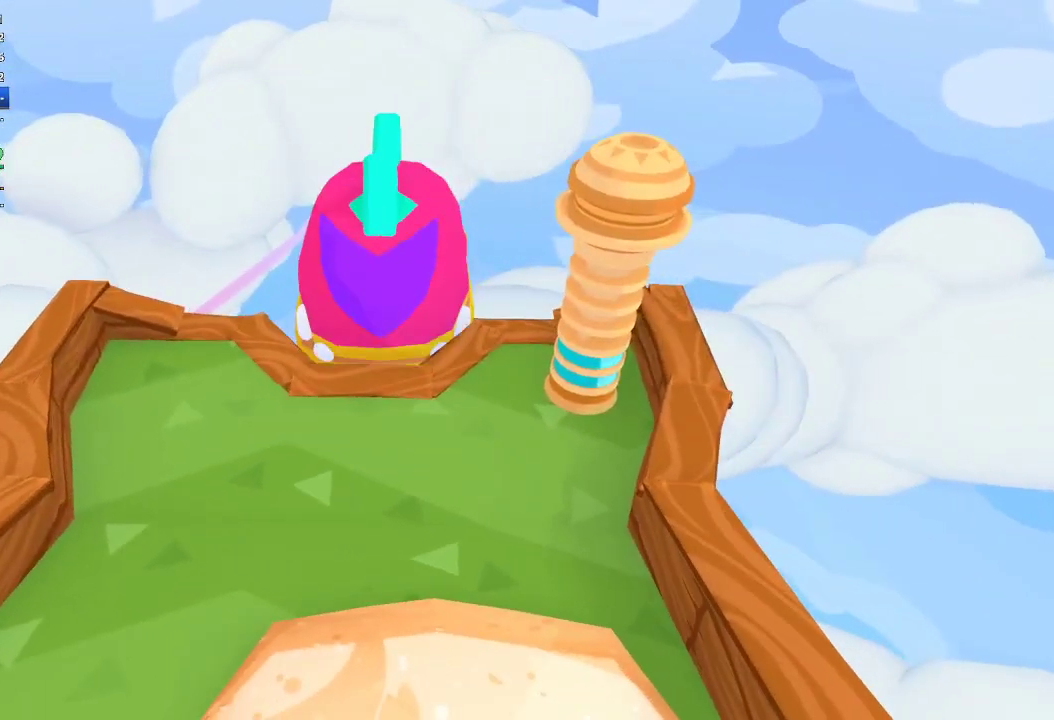
{"buttons": [], "left_stick": "center", "right_stick": "center", "events": []}
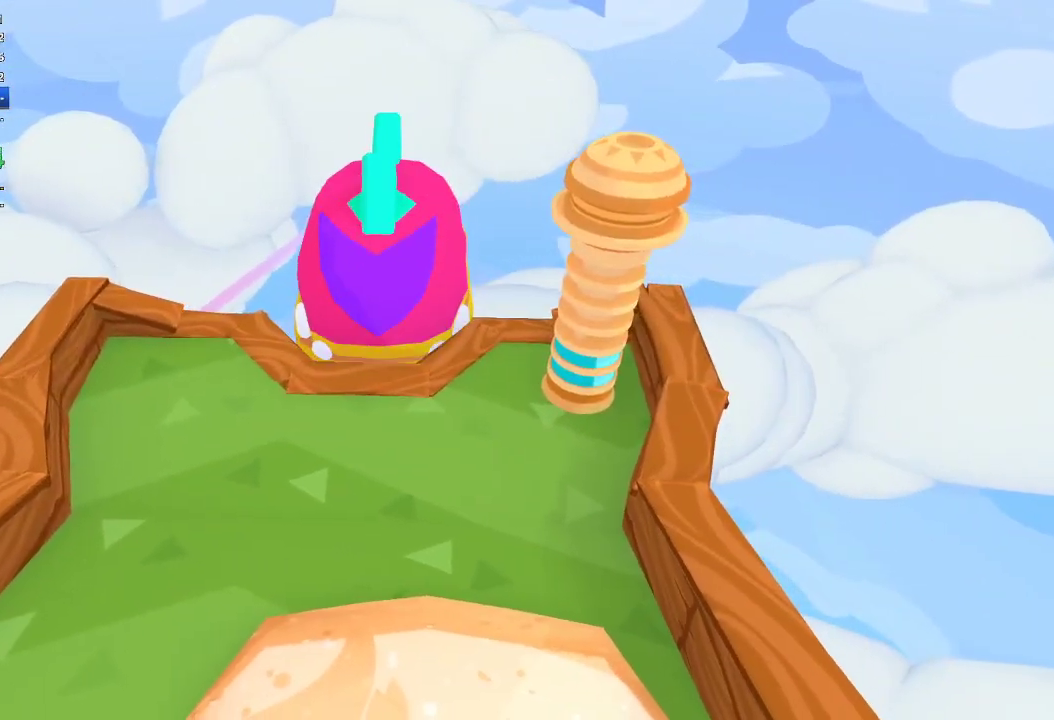
{"buttons": [], "left_stick": "center", "right_stick": "center", "events": []}
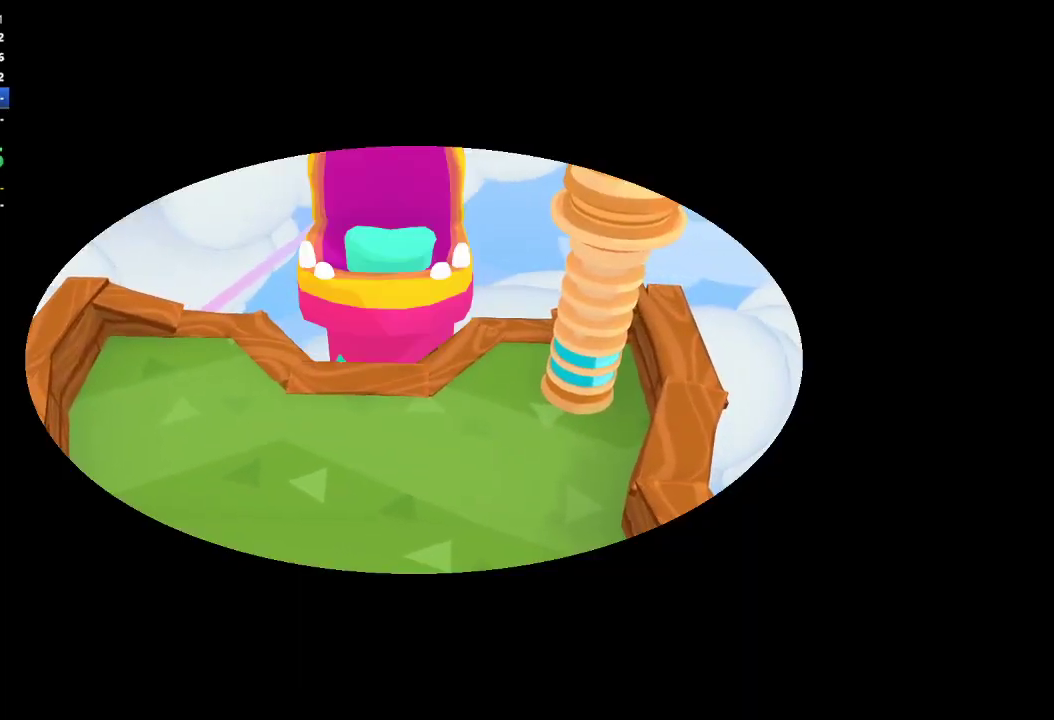
{"buttons": [], "left_stick": "center", "right_stick": "center", "events": []}
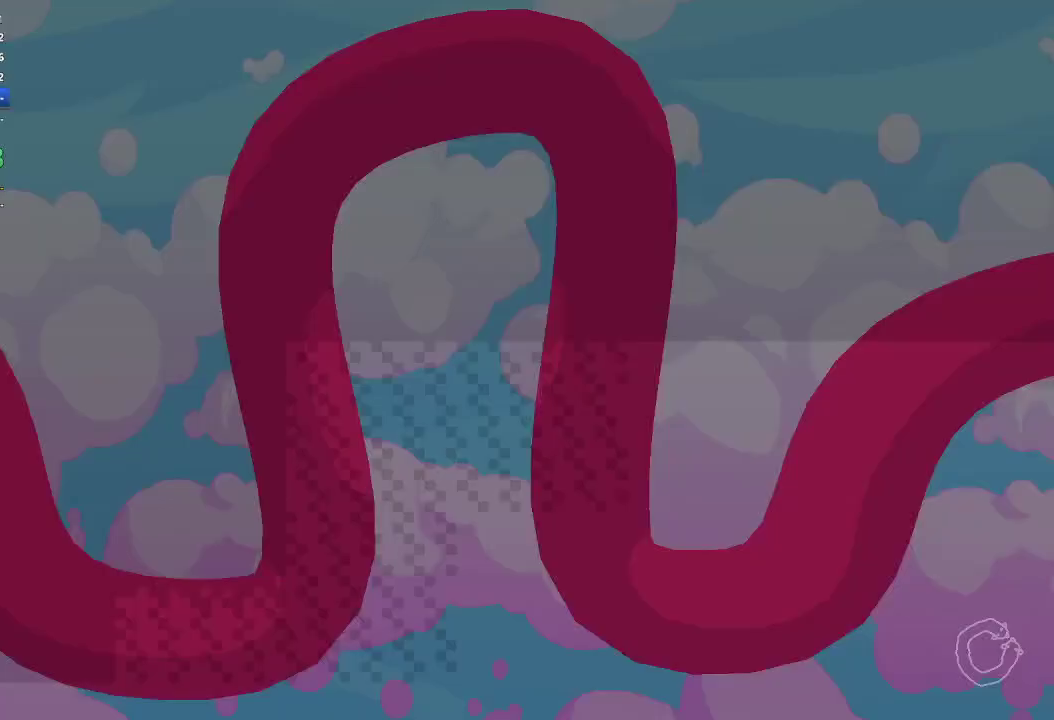
{"buttons": [], "left_stick": "center", "right_stick": "center", "events": []}
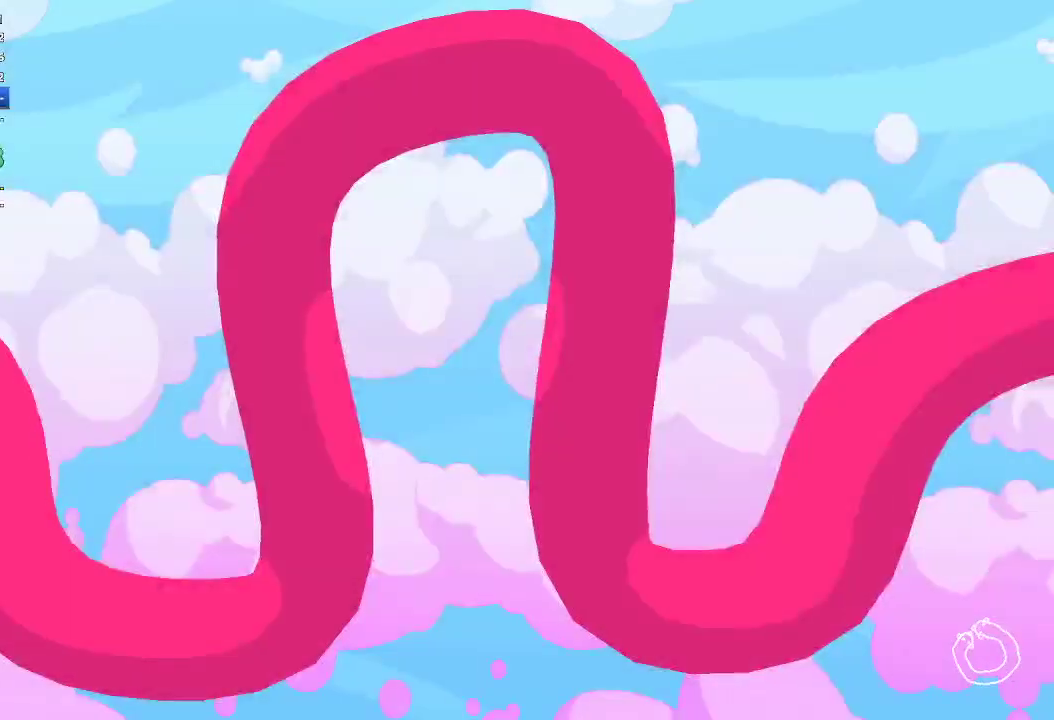
{"buttons": [], "left_stick": "center", "right_stick": "center", "events": []}
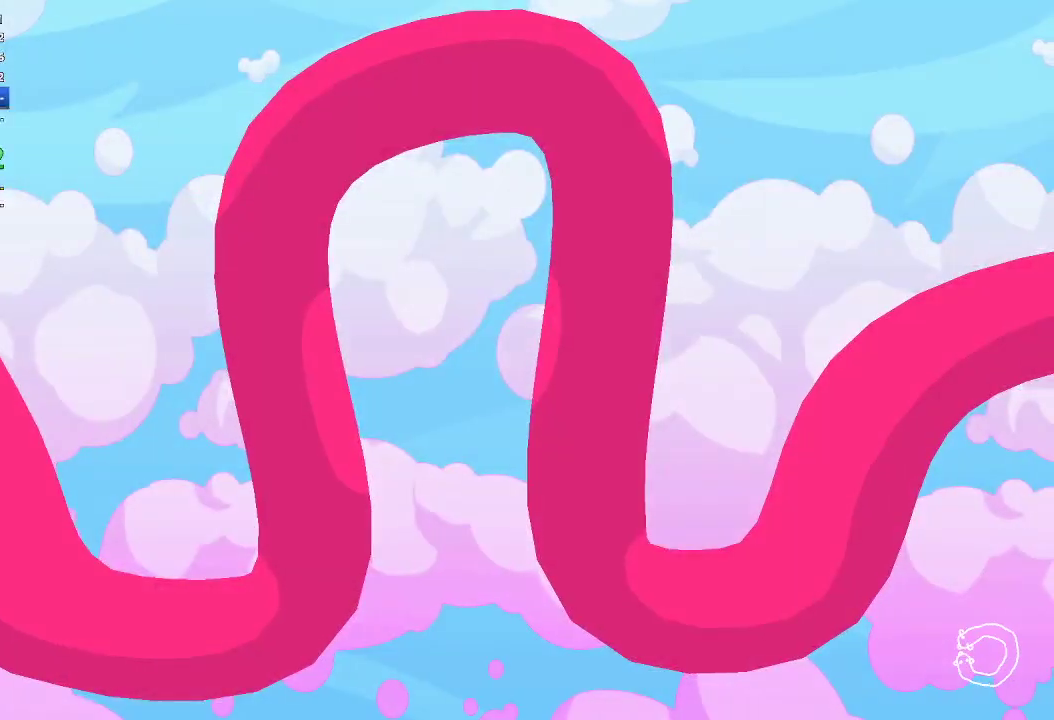
{"buttons": [], "left_stick": "center", "right_stick": "center", "events": []}
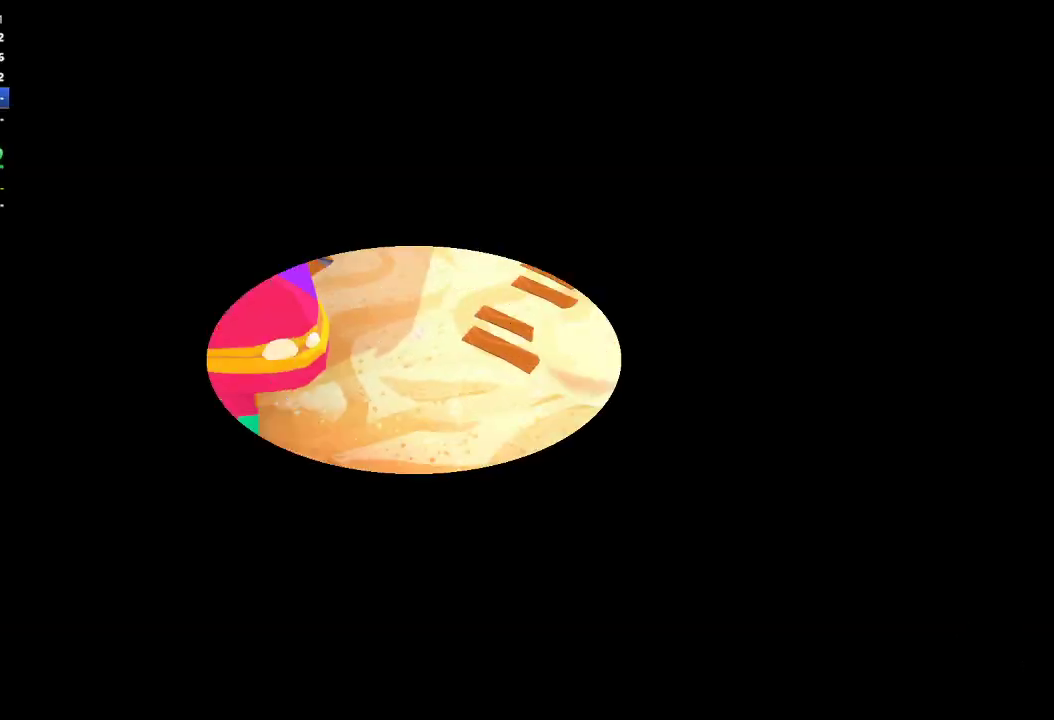
{"buttons": [], "left_stick": "up-right", "right_stick": "up-right", "events": [[400, "left_stick", "right"], [467, "left_stick", "up-right"], [500, "right_stick", "up-right"]]}
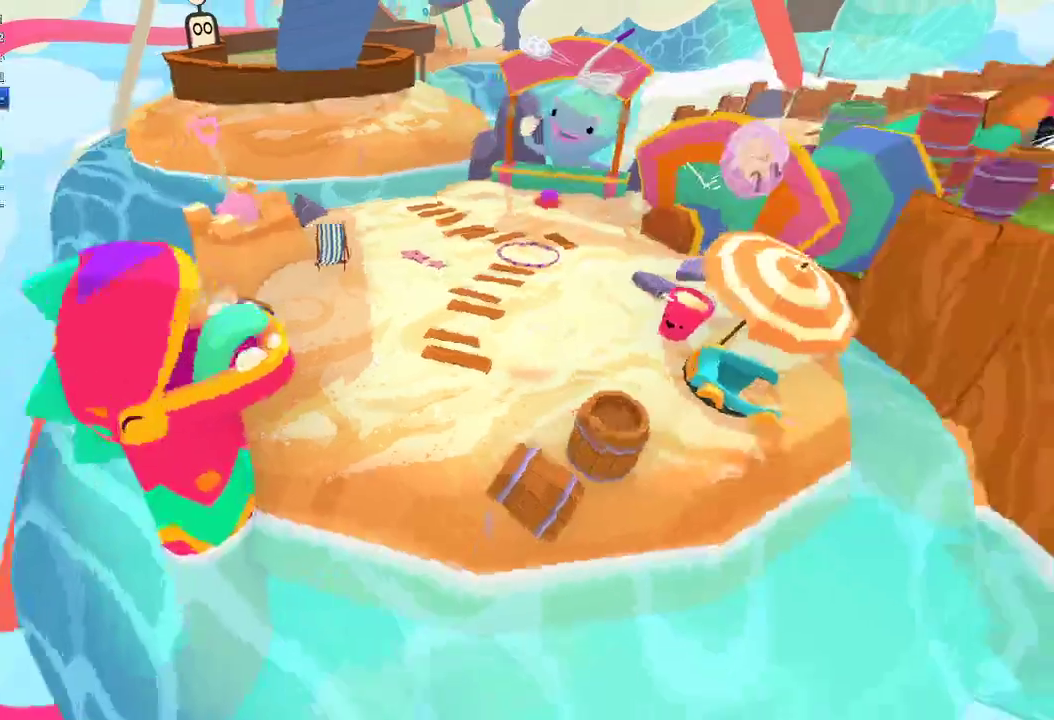
{"buttons": [], "left_stick": "up-right", "right_stick": "up-right", "events": []}
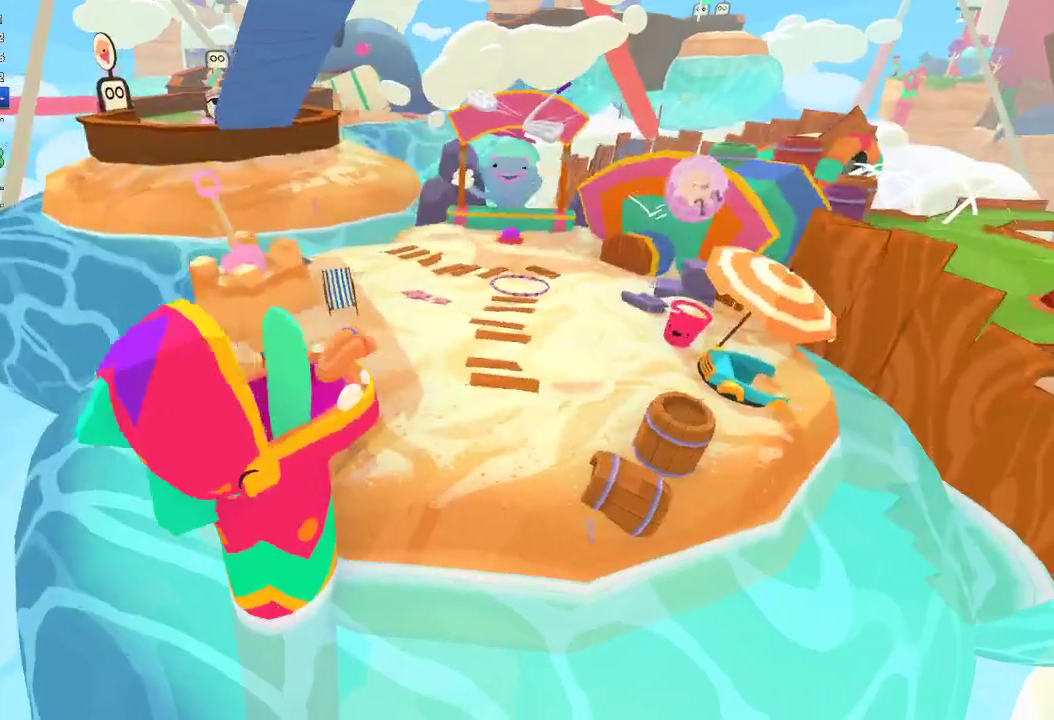
{"buttons": [], "left_stick": "up-right", "right_stick": "up-right", "events": []}
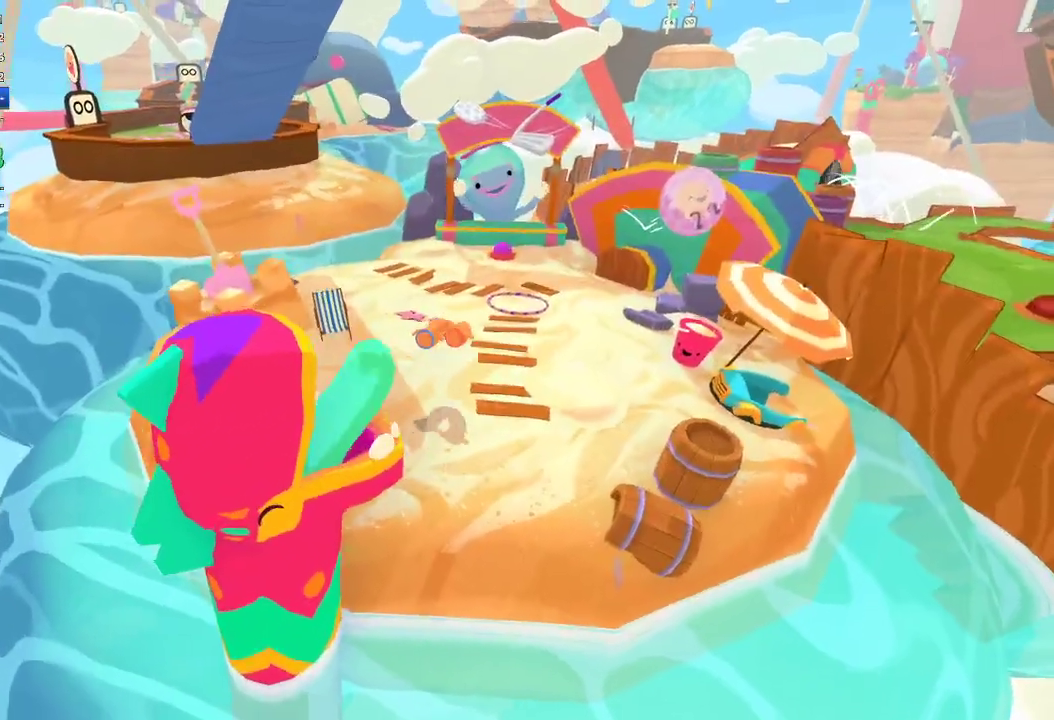
{"buttons": [], "left_stick": "up", "right_stick": "center", "events": [[33, "left_stick", "up"], [267, "right_stick", "center"]]}
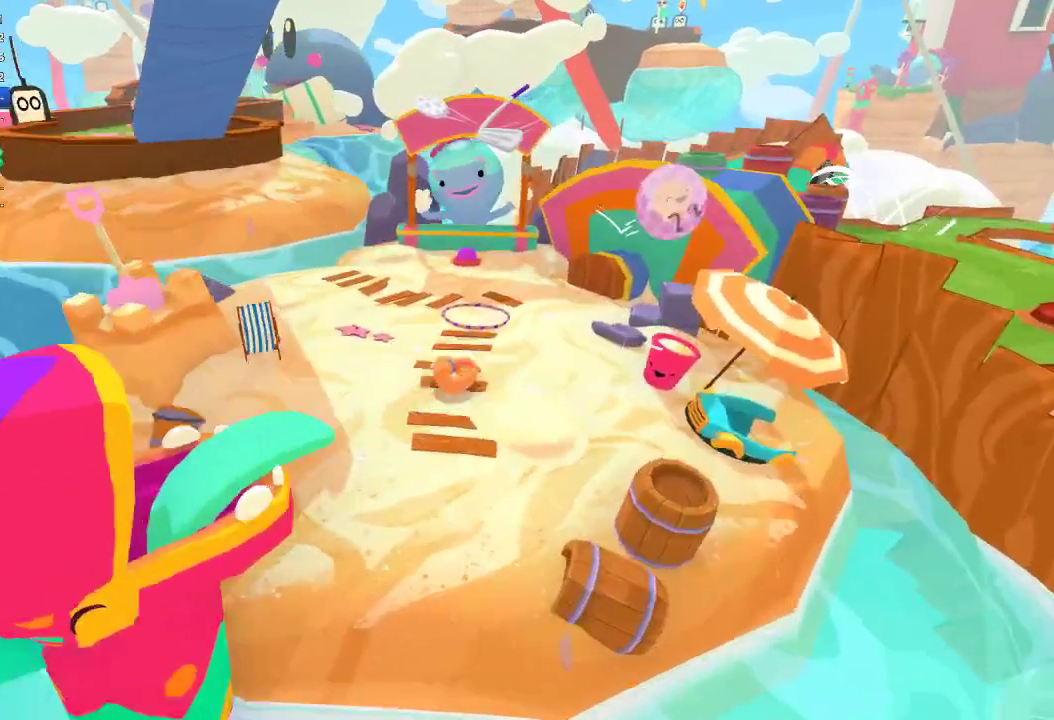
{"buttons": [], "left_stick": "up", "right_stick": "center", "events": [[100, "right_stick", "up"], [200, "right_stick", "center"]]}